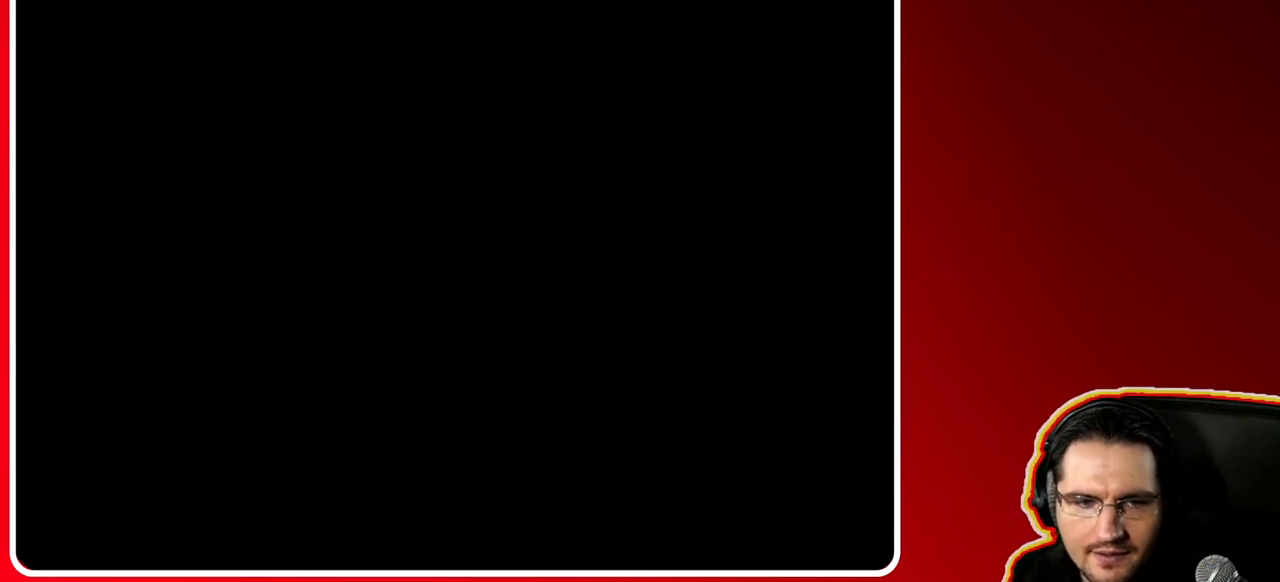
Gameplay with a controller (Nintendo layout); each line is a JSON object with the inputs held at the frame after it. "events" lists button and stick changes between this image and that frame as [ms after this image, input, new state], when the widget could be followed in between. Not read: L3 R3.
{"buttons": [], "left_stick": "center", "right_stick": "center", "events": [[217, "A", "down"], [350, "A", "up"]]}
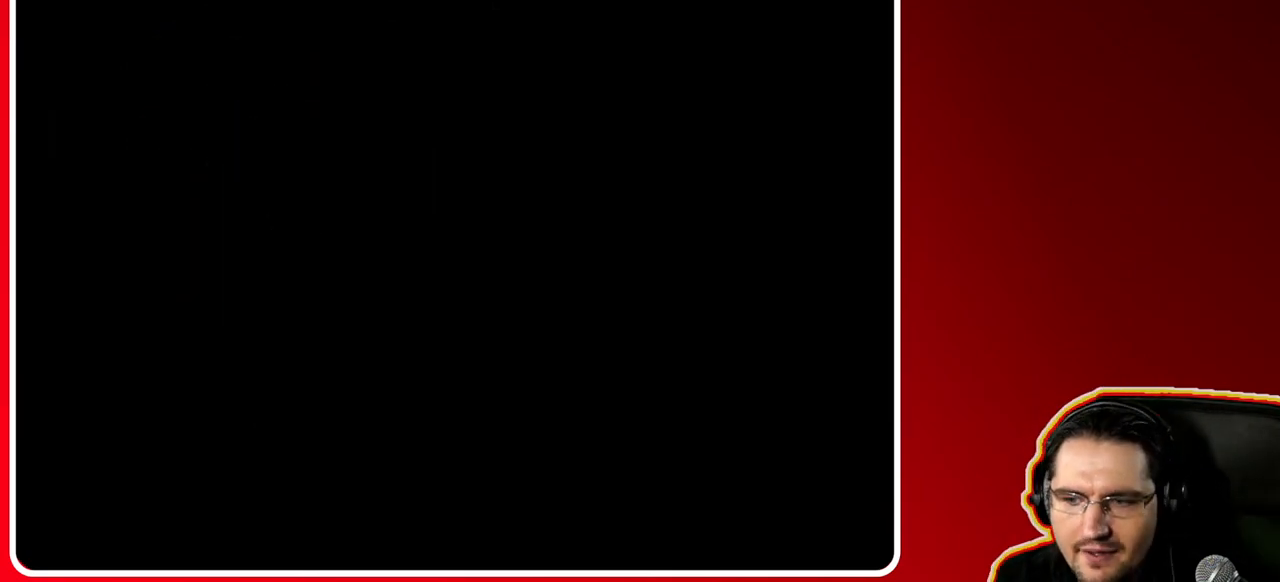
{"buttons": [], "left_stick": "center", "right_stick": "center", "events": [[200, "A", "down"], [333, "A", "up"]]}
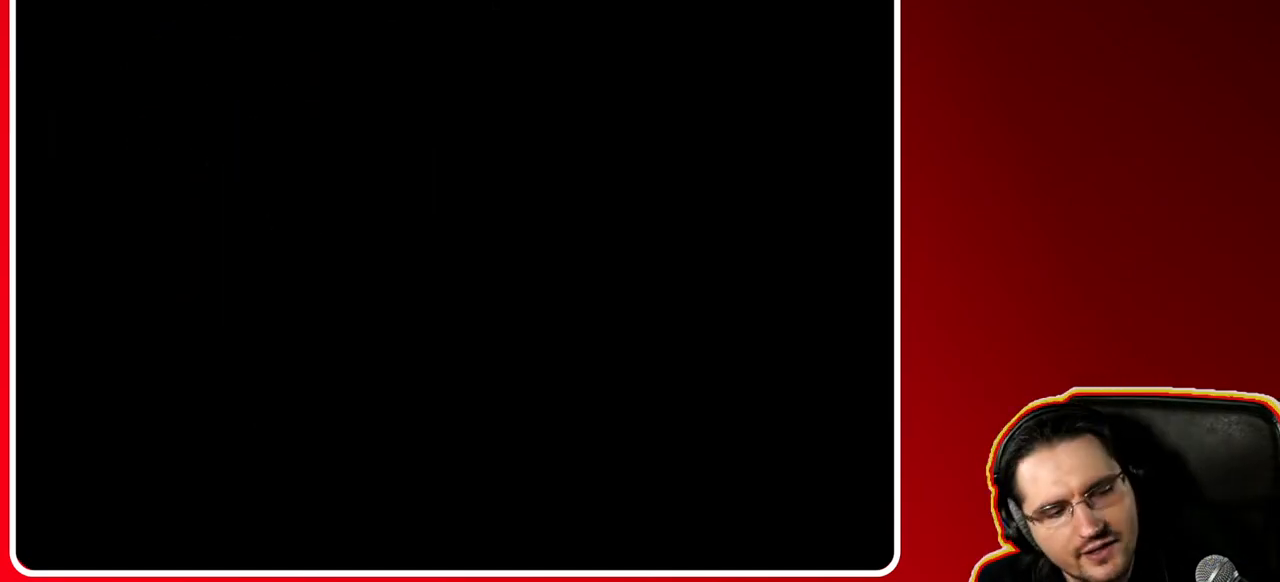
{"buttons": [], "left_stick": "center", "right_stick": "center", "events": [[17, "A", "down"], [133, "A", "up"], [283, "A", "down"], [417, "A", "up"]]}
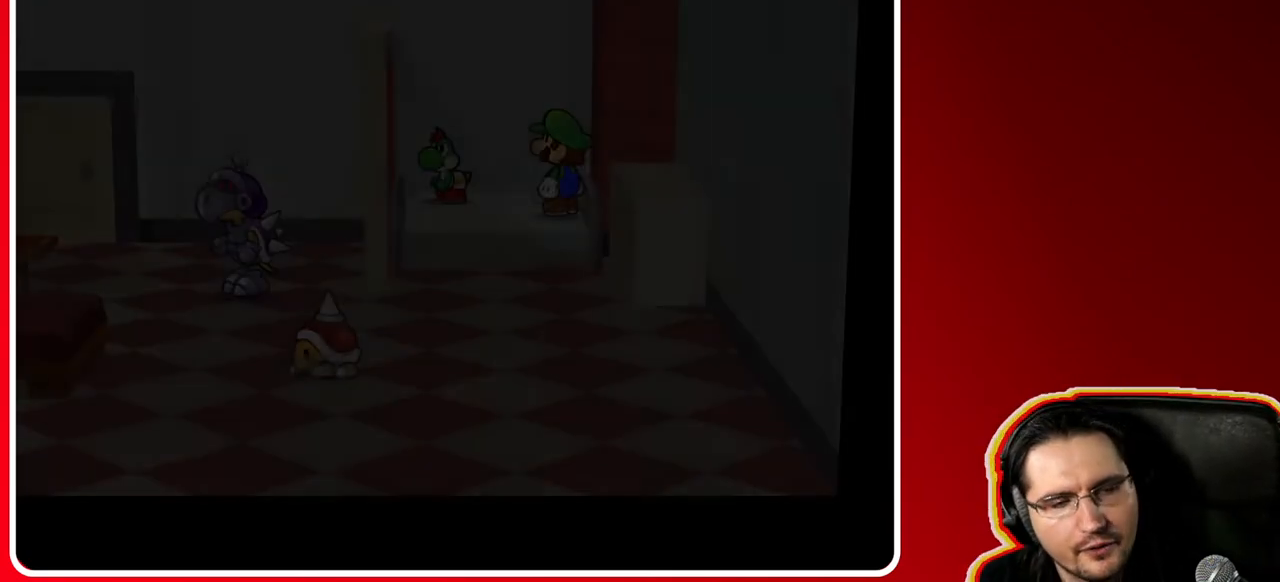
{"buttons": [], "left_stick": "center", "right_stick": "down-left", "events": [[433, "right_stick", "down-left"]]}
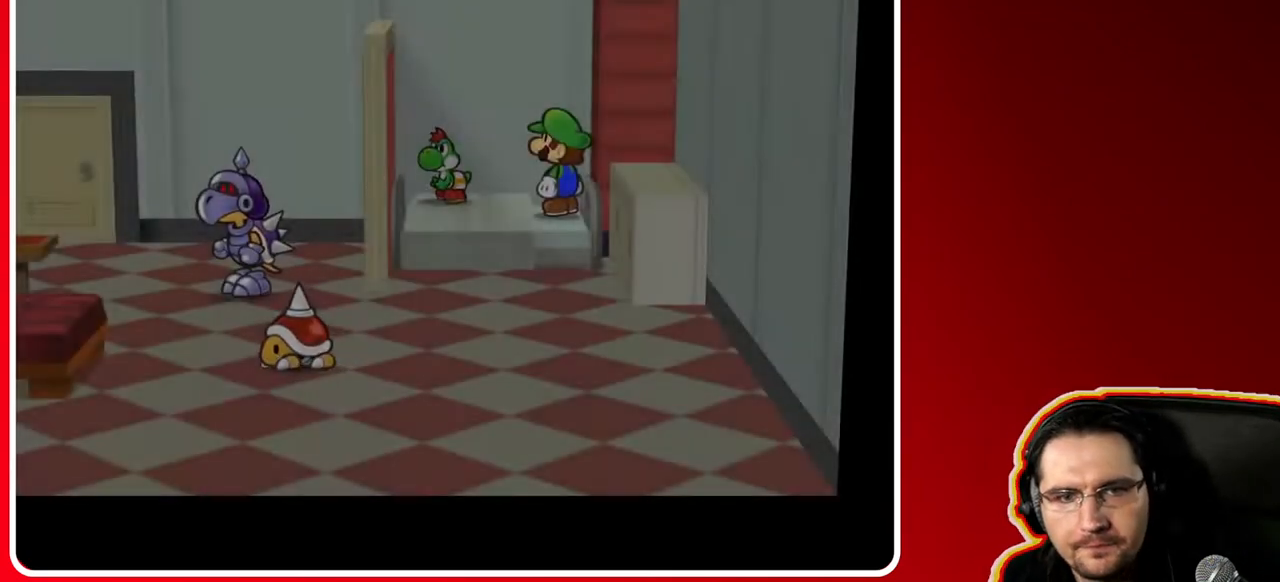
{"buttons": [], "left_stick": "center", "right_stick": "center", "events": [[267, "START", "down"], [417, "START", "up"], [450, "right_stick", "center"]]}
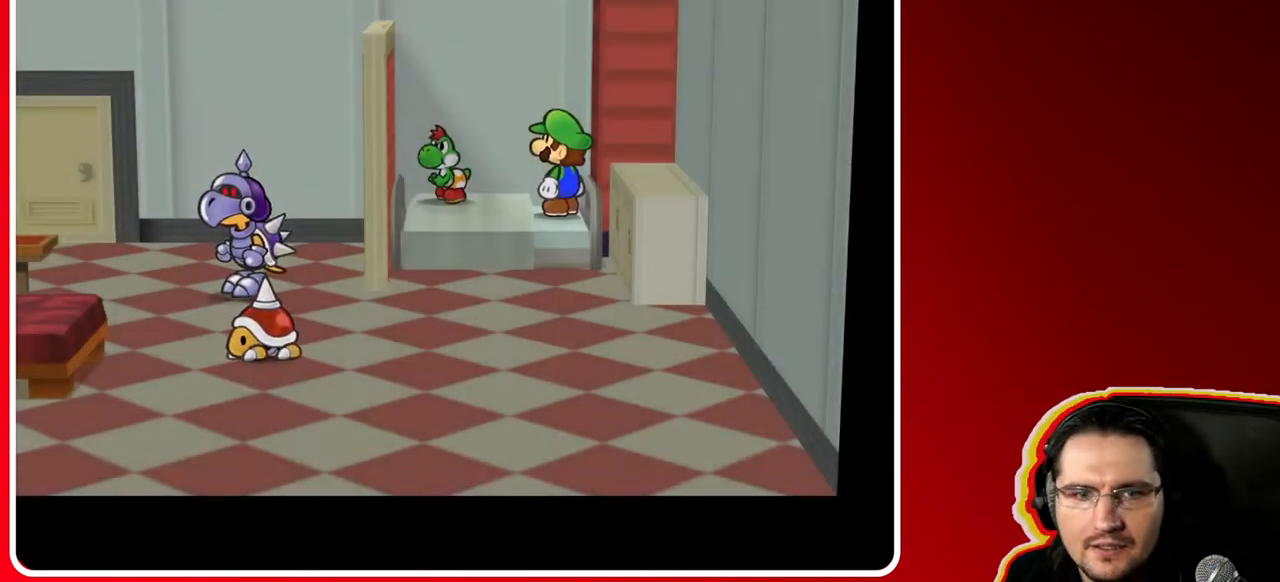
{"buttons": [], "left_stick": "center", "right_stick": "center"}
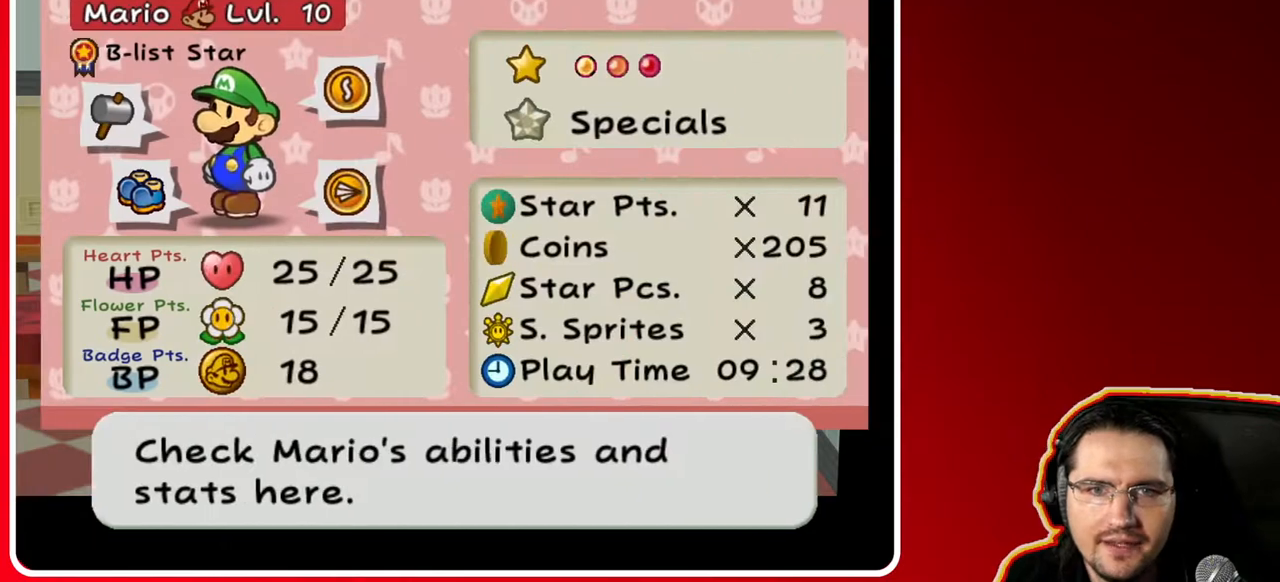
{"buttons": [], "left_stick": "center", "right_stick": "center", "events": [[67, "left_stick", "right"], [433, "left_stick", "center"]]}
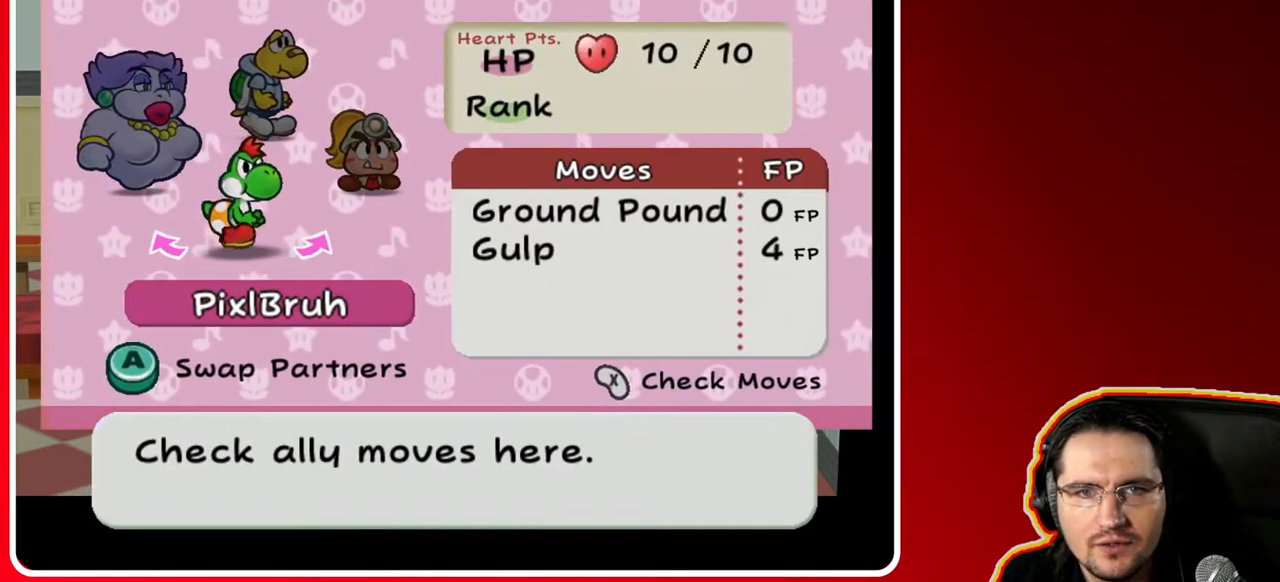
{"buttons": ["A"], "left_stick": "center", "right_stick": "center", "events": [[83, "left_stick", "right"], [283, "left_stick", "center"], [433, "A", "down"]]}
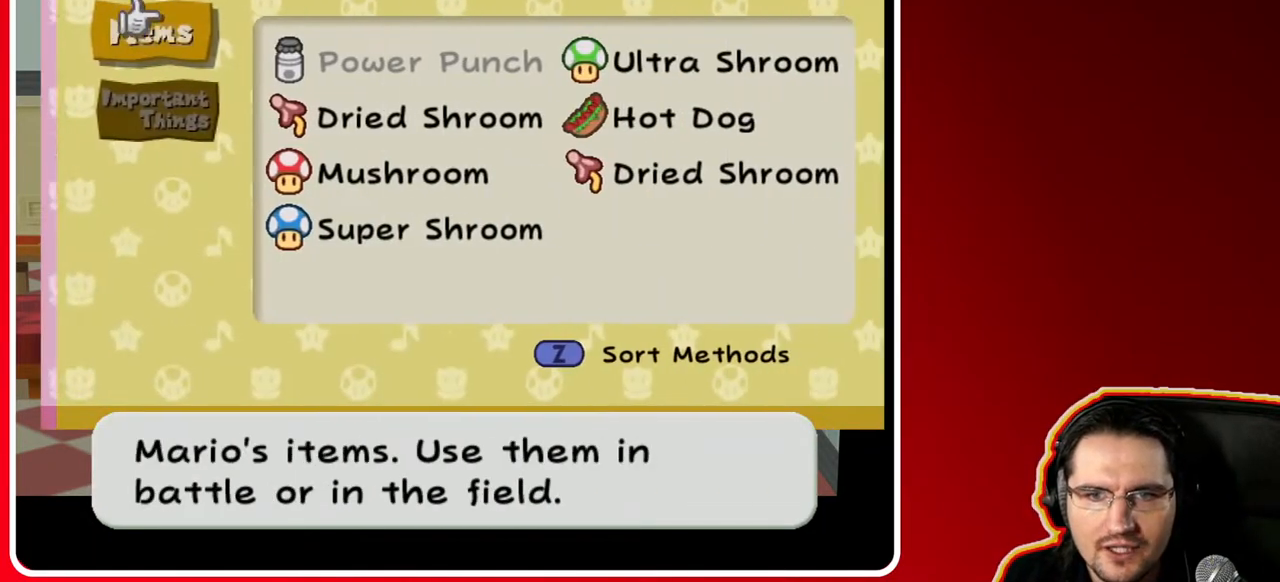
{"buttons": [], "left_stick": "right", "right_stick": "center", "events": [[50, "A", "up"], [467, "left_stick", "right"]]}
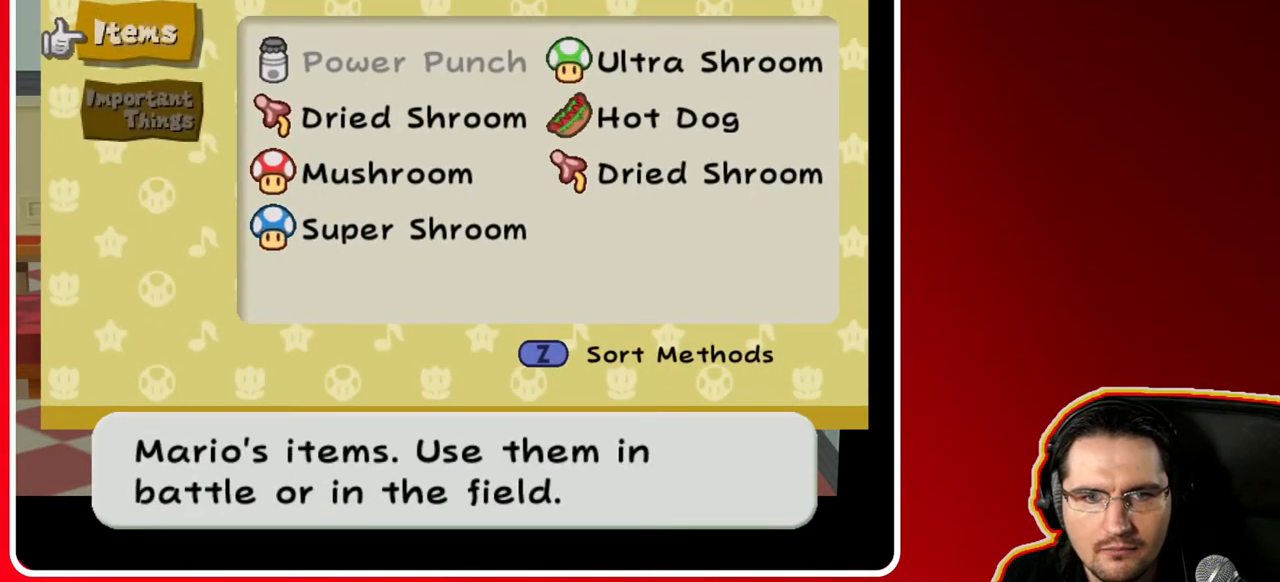
{"buttons": ["B"], "left_stick": "center", "right_stick": "center", "events": [[183, "left_stick", "center"], [367, "B", "down"]]}
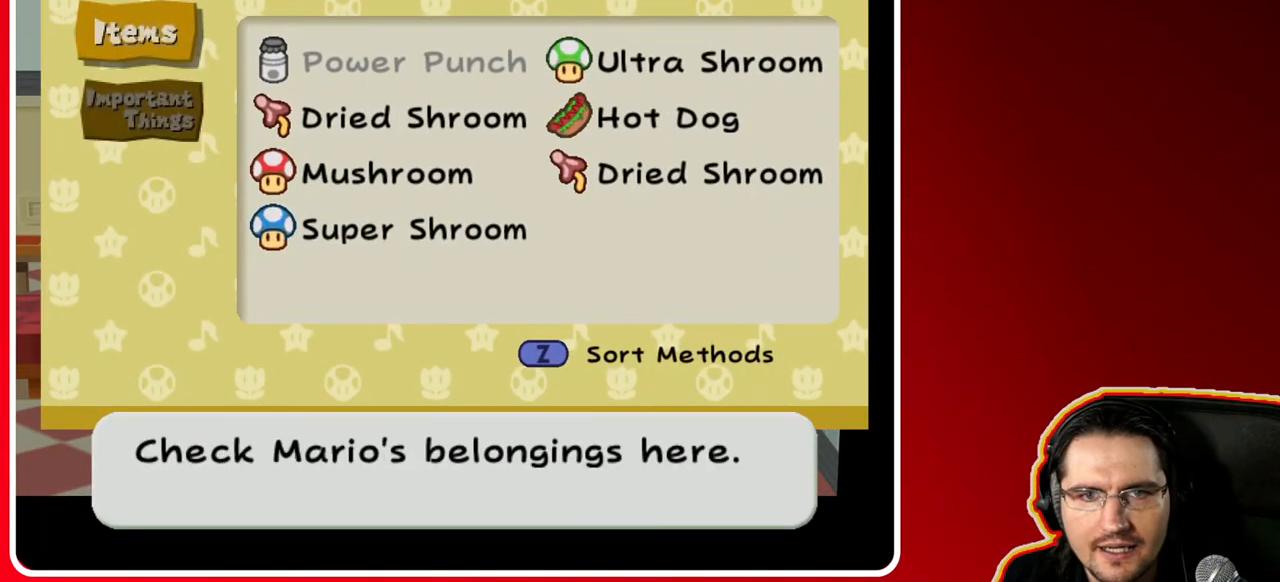
{"buttons": [], "left_stick": "right", "right_stick": "center", "events": [[17, "B", "up"], [183, "left_stick", "left"], [350, "left_stick", "center"], [467, "left_stick", "right"]]}
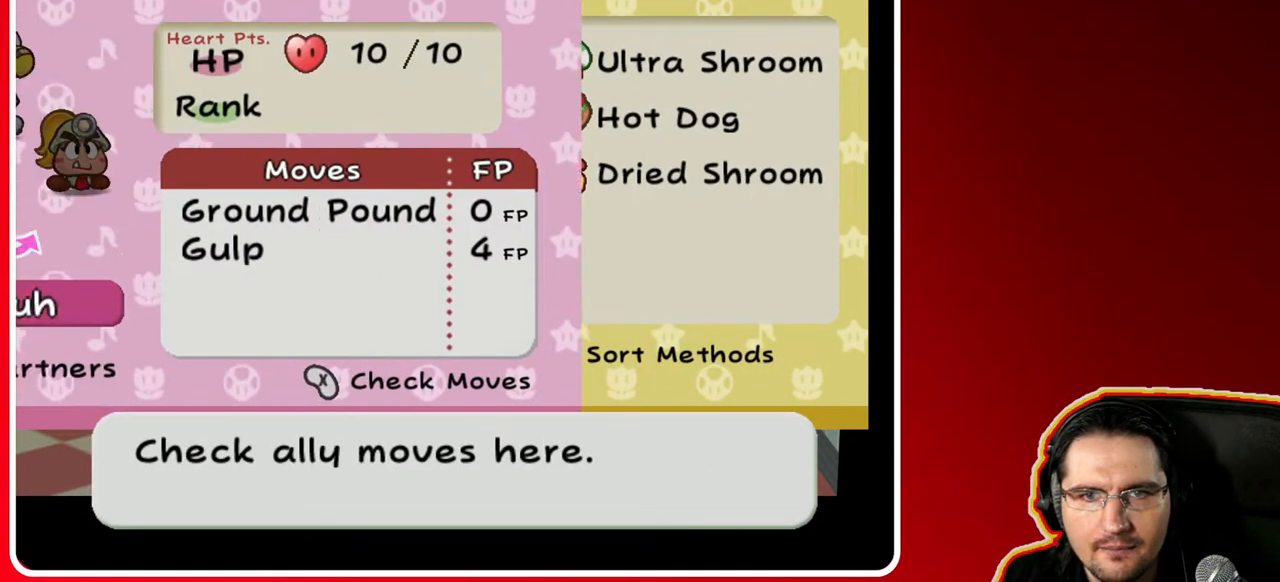
{"buttons": [], "left_stick": "center", "right_stick": "center", "events": [[133, "left_stick", "center"], [200, "left_stick", "right"], [367, "left_stick", "center"]]}
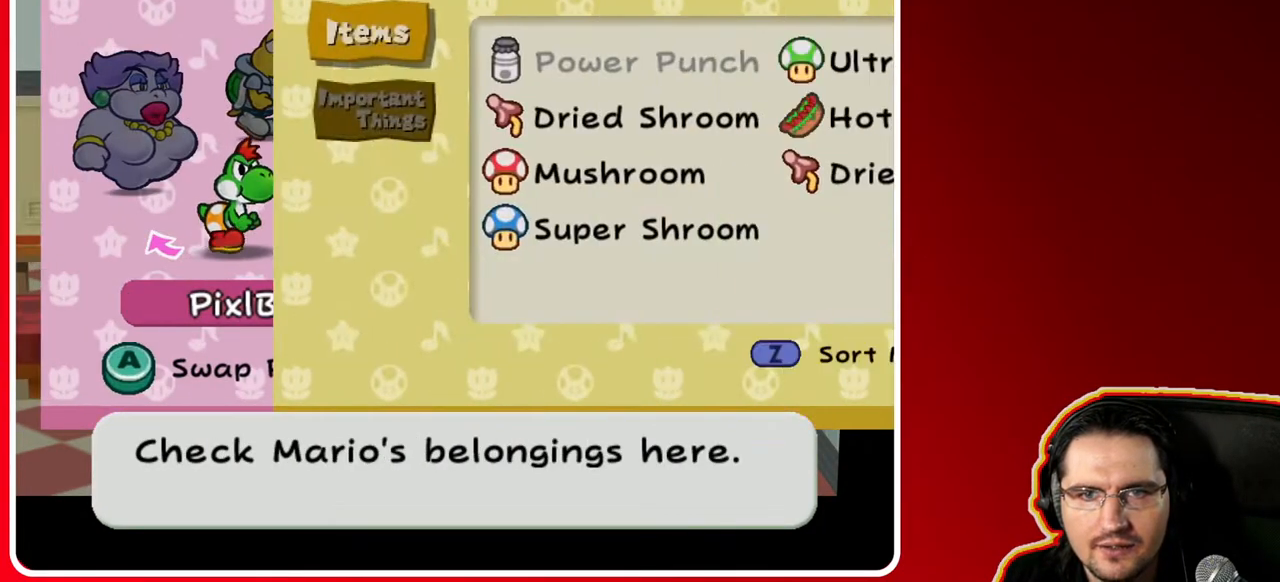
{"buttons": [], "left_stick": "right", "right_stick": "center", "events": [[83, "left_stick", "right"], [333, "left_stick", "center"], [450, "left_stick", "right"]]}
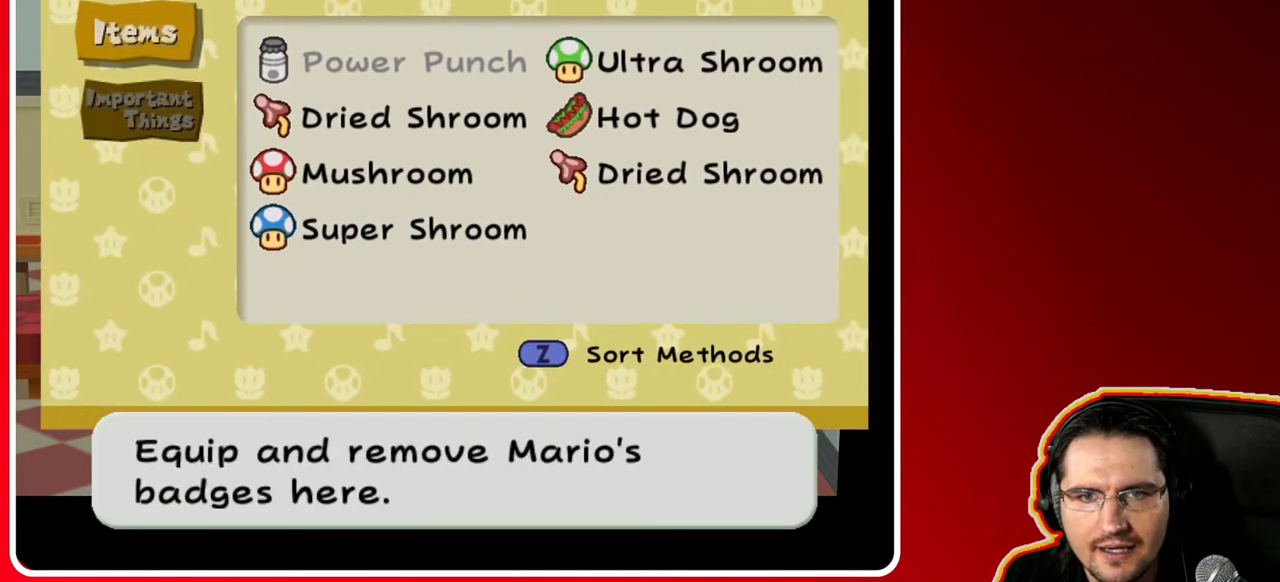
{"buttons": [], "left_stick": "center", "right_stick": "center", "events": [[167, "left_stick", "center"], [300, "A", "down"], [450, "A", "up"]]}
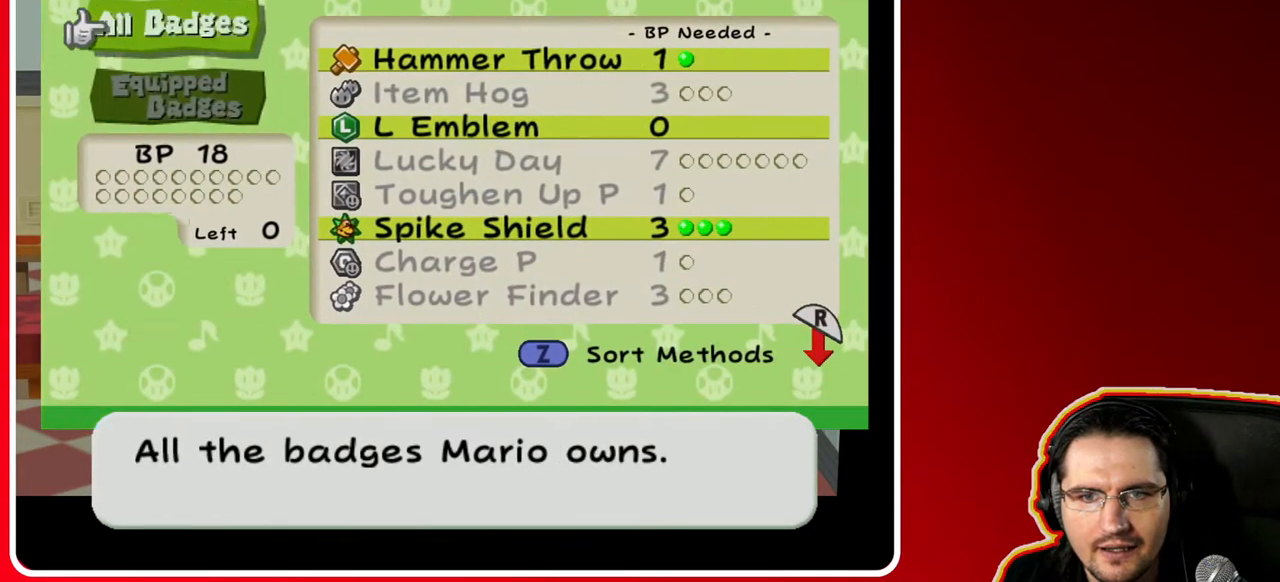
{"buttons": [], "left_stick": "center", "right_stick": "center", "events": [[300, "A", "down"], [467, "A", "up"]]}
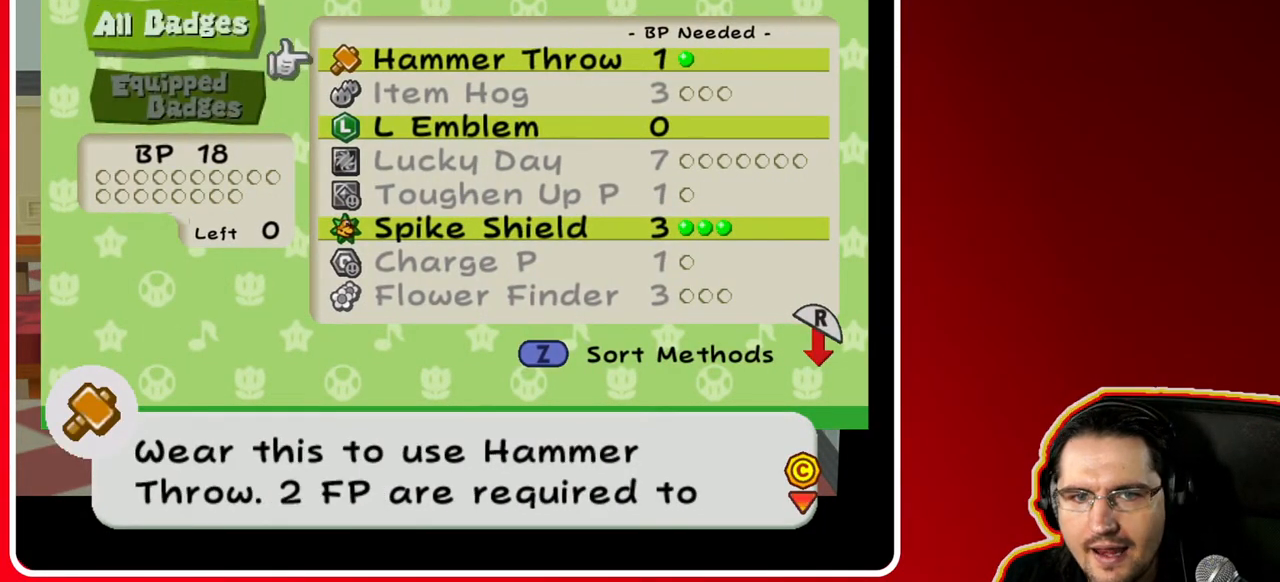
{"buttons": [], "left_stick": "down", "right_stick": "center", "events": [[117, "left_stick", "down"], [333, "left_stick", "center"], [400, "left_stick", "down"]]}
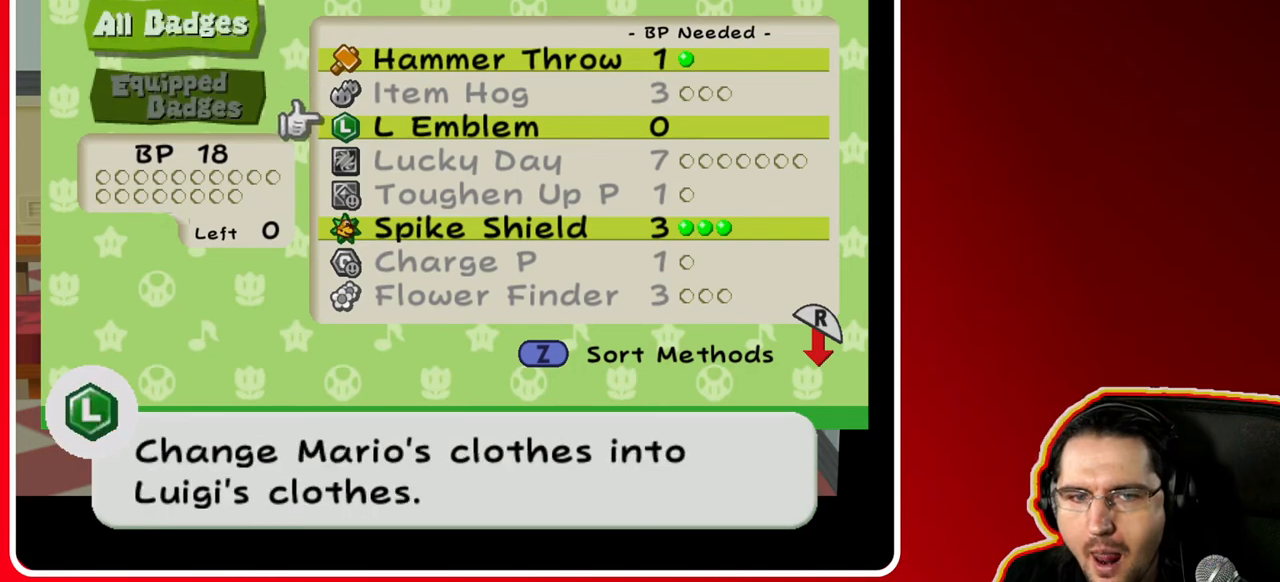
{"buttons": [], "left_stick": "down", "right_stick": "center", "events": [[67, "left_stick", "center"], [167, "left_stick", "down"], [317, "left_stick", "center"], [433, "left_stick", "down"]]}
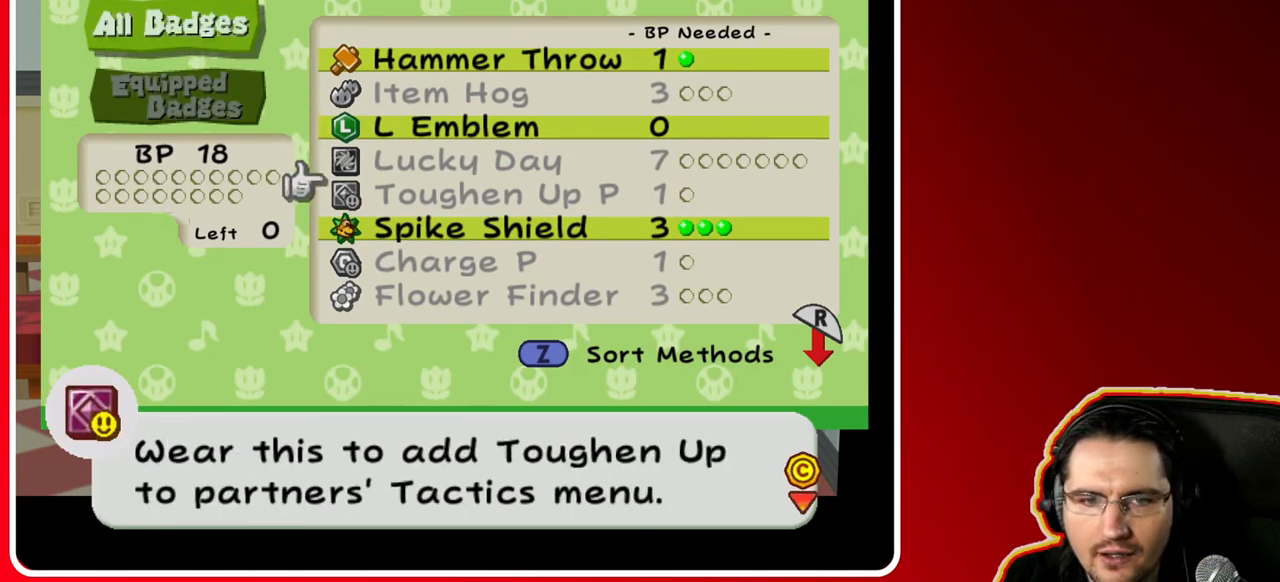
{"buttons": [], "left_stick": "down", "right_stick": "center", "events": [[83, "left_stick", "center"], [183, "left_stick", "down"], [350, "left_stick", "center"], [417, "left_stick", "down"]]}
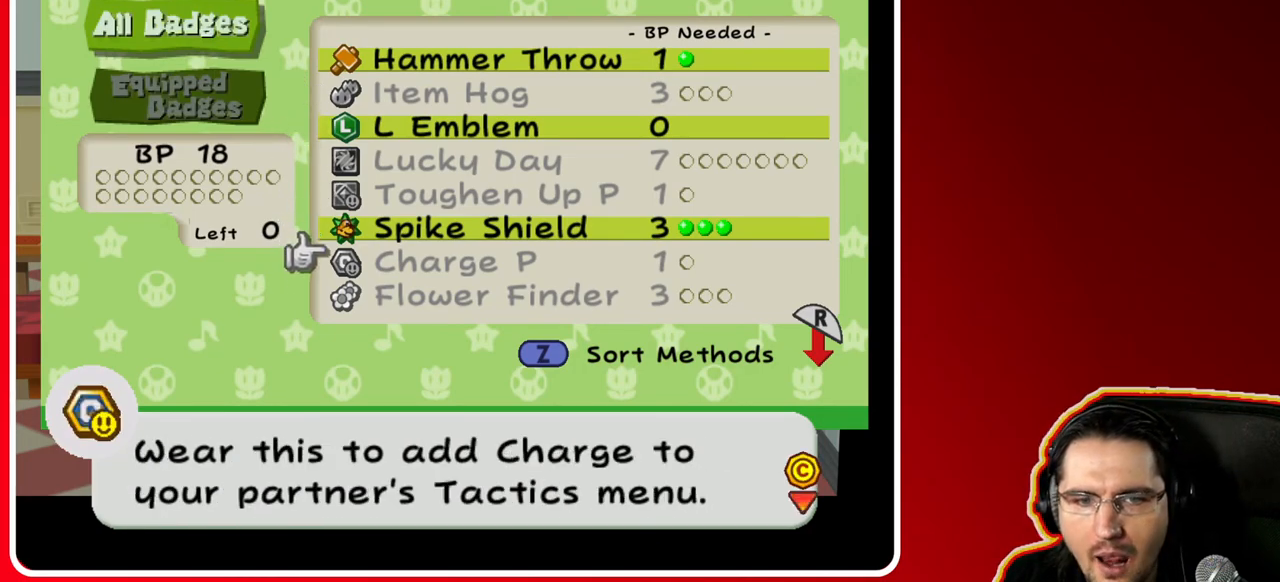
{"buttons": [], "left_stick": "down", "right_stick": "center", "events": [[83, "left_stick", "center"], [183, "left_stick", "down-right"], [317, "left_stick", "center"], [367, "left_stick", "down"]]}
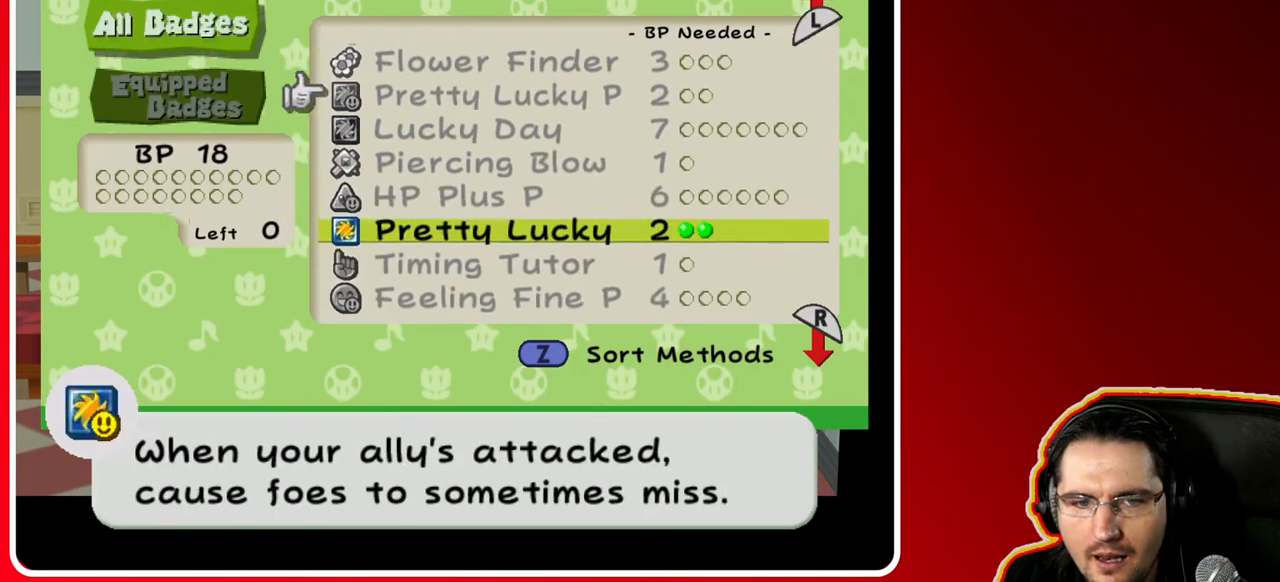
{"buttons": [], "left_stick": "down", "right_stick": "center", "events": []}
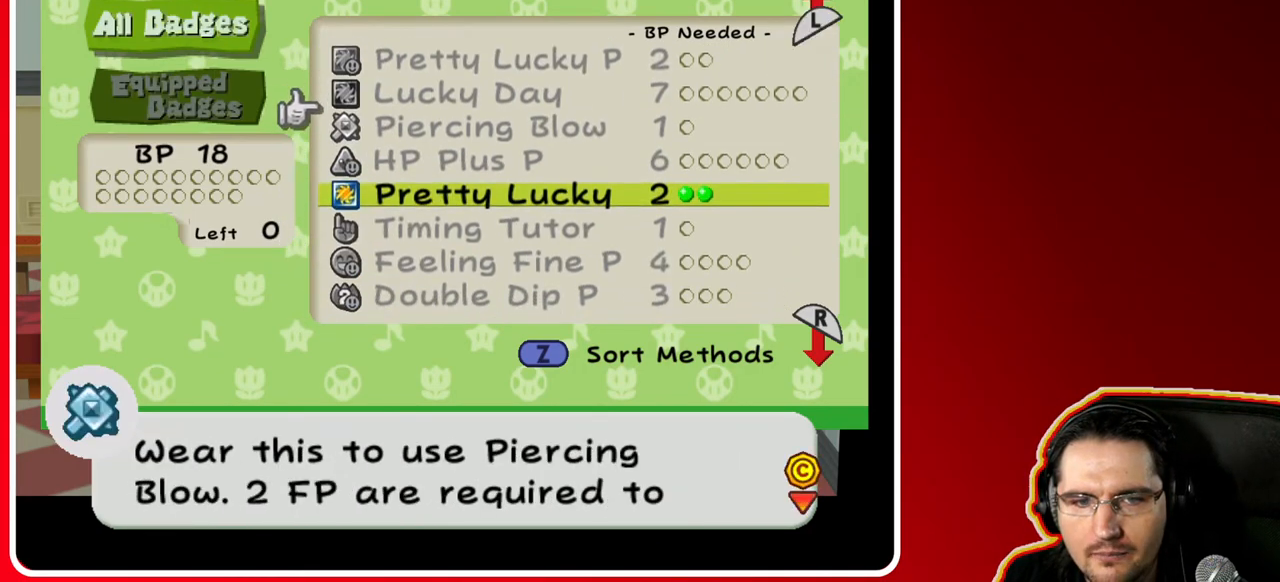
{"buttons": [], "left_stick": "down", "right_stick": "center", "events": []}
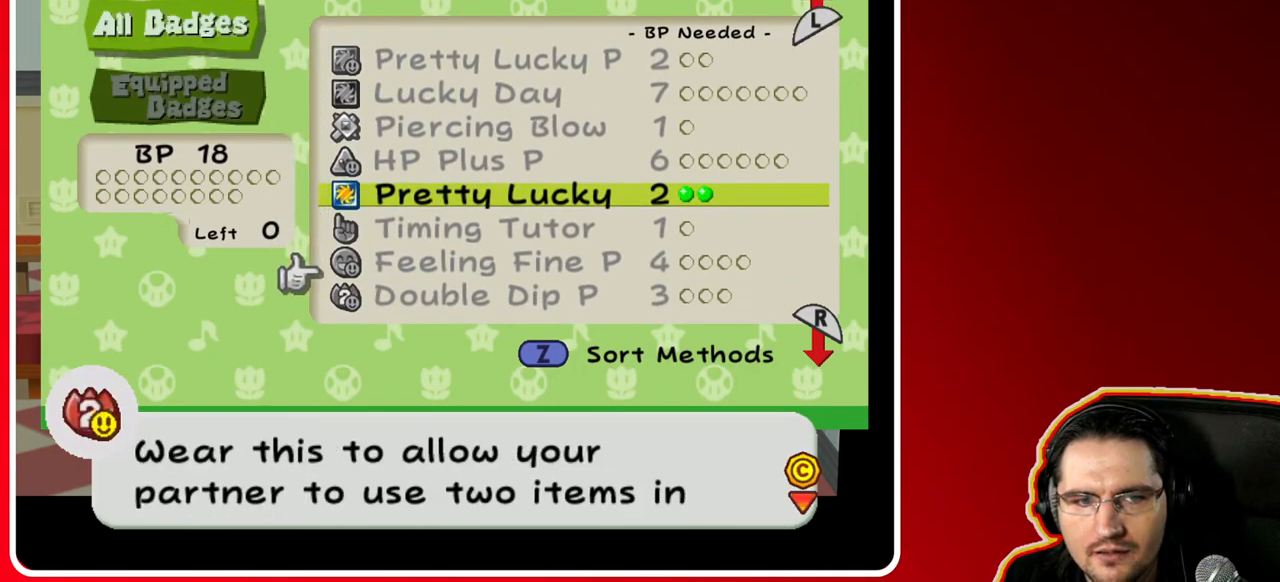
{"buttons": [], "left_stick": "down", "right_stick": "center", "events": [[233, "left_stick", "center"], [383, "left_stick", "down"]]}
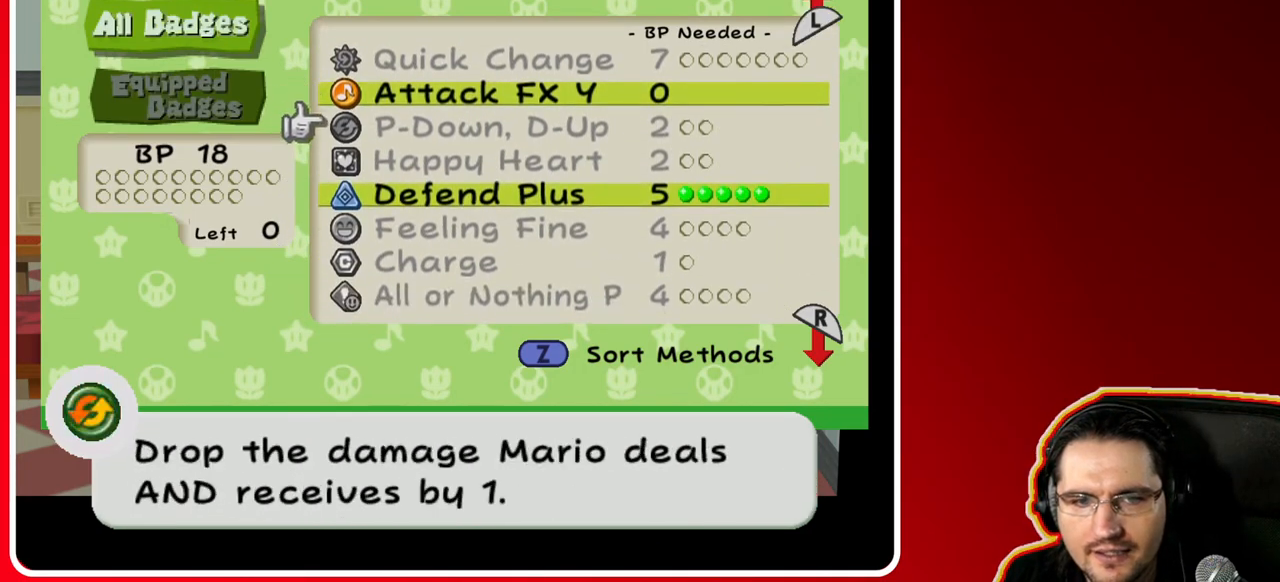
{"buttons": [], "left_stick": "down", "right_stick": "center", "events": [[100, "left_stick", "center"], [150, "left_stick", "down"]]}
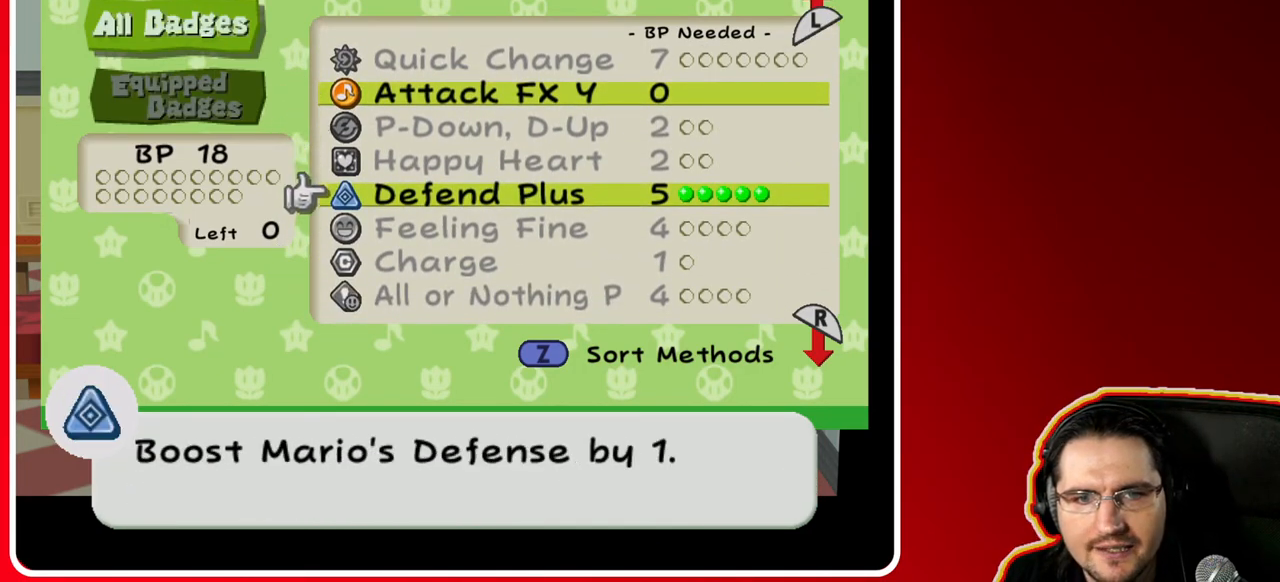
{"buttons": [], "left_stick": "down", "right_stick": "center", "events": []}
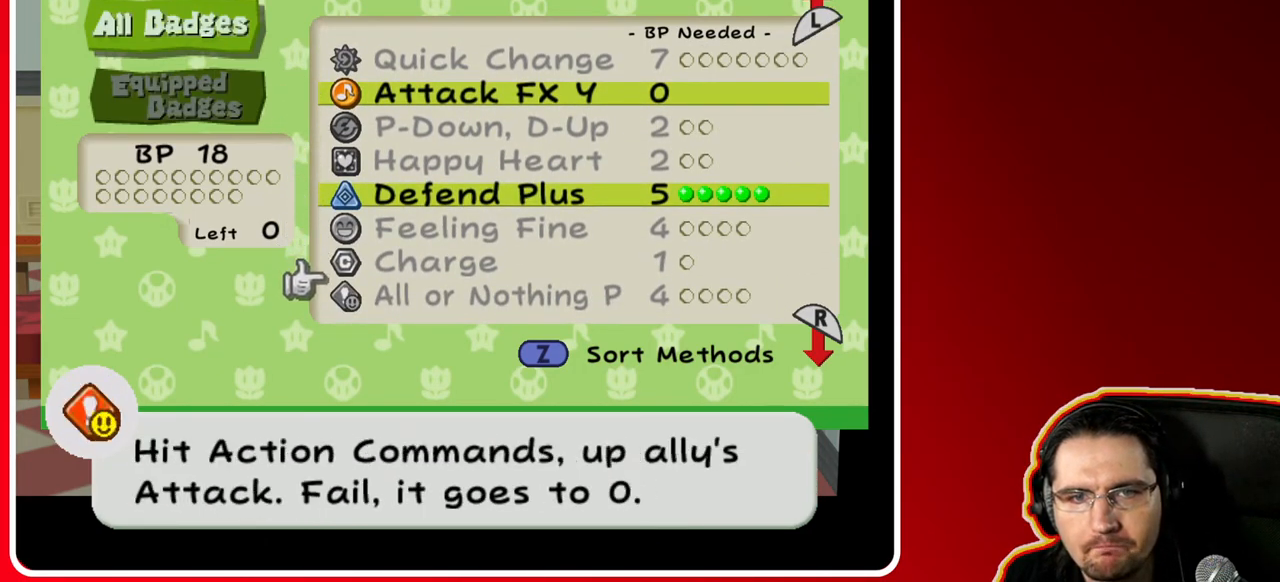
{"buttons": [], "left_stick": "center", "right_stick": "center", "events": [[300, "left_stick", "center"]]}
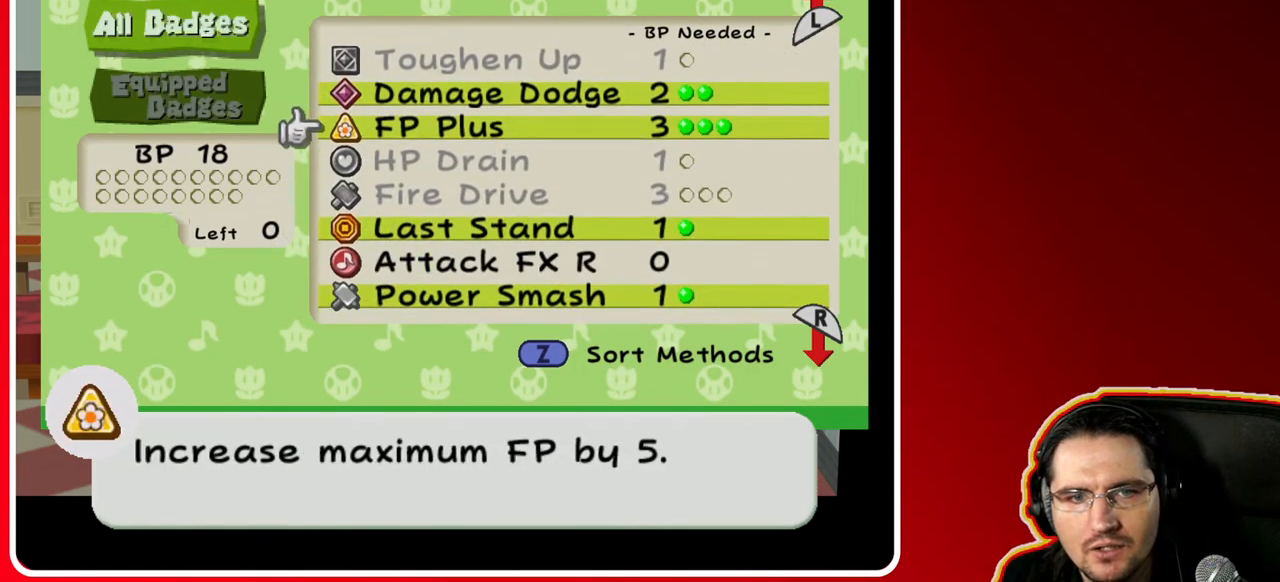
{"buttons": [], "left_stick": "down", "right_stick": "center", "events": [[17, "left_stick", "down"], [217, "left_stick", "center"], [367, "left_stick", "down"]]}
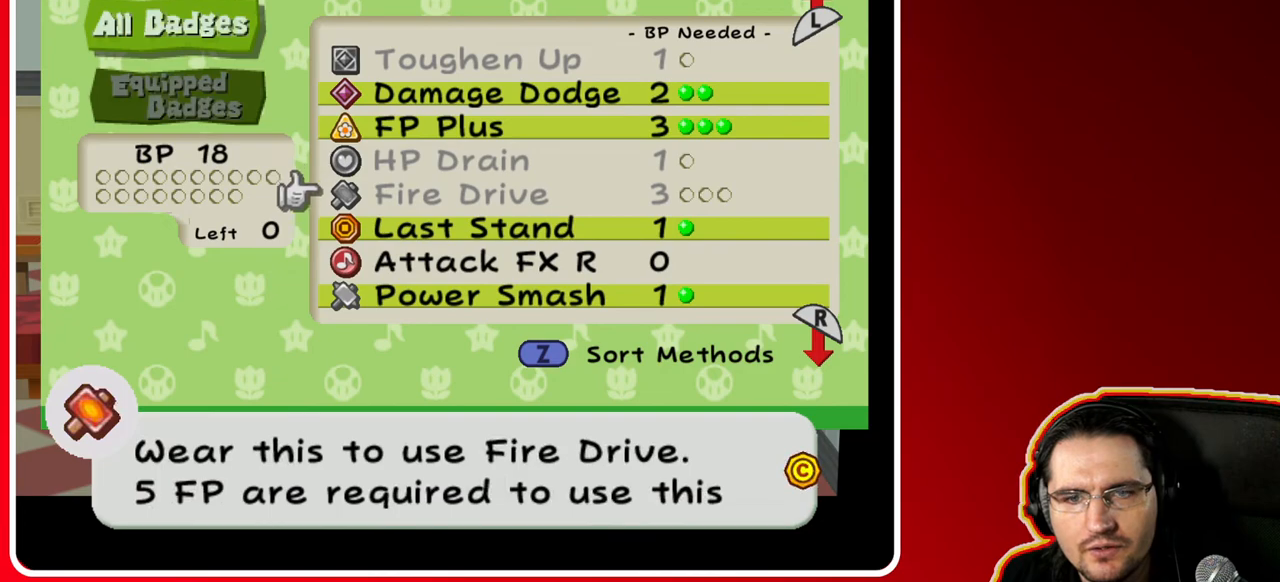
{"buttons": [], "left_stick": "center", "right_stick": "center", "events": [[83, "left_stick", "center"], [217, "left_stick", "down"], [383, "left_stick", "center"]]}
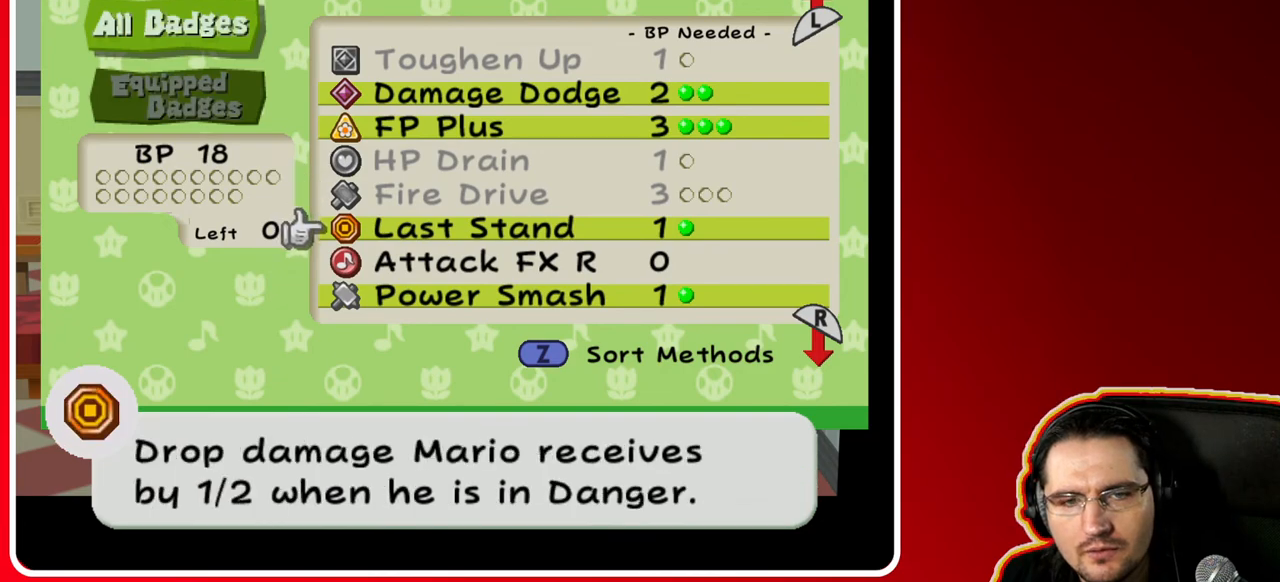
{"buttons": [], "left_stick": "center", "right_stick": "center", "events": [[33, "left_stick", "down"], [233, "left_stick", "center"], [283, "left_stick", "down"], [433, "left_stick", "center"]]}
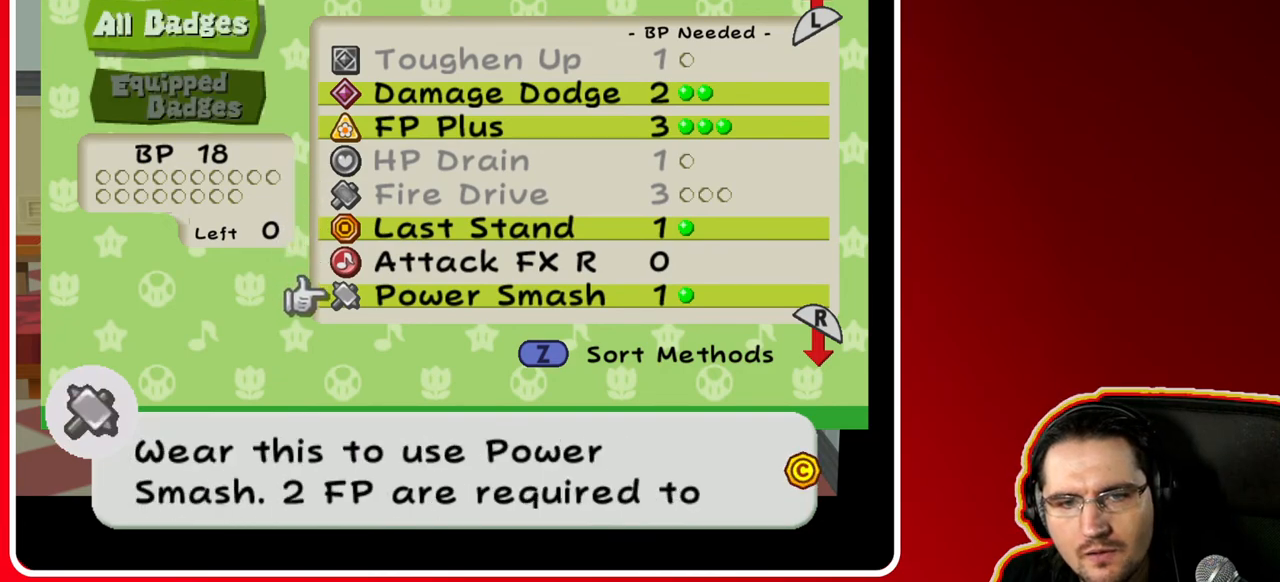
{"buttons": [], "left_stick": "center", "right_stick": "center", "events": [[250, "left_stick", "up"], [417, "left_stick", "center"]]}
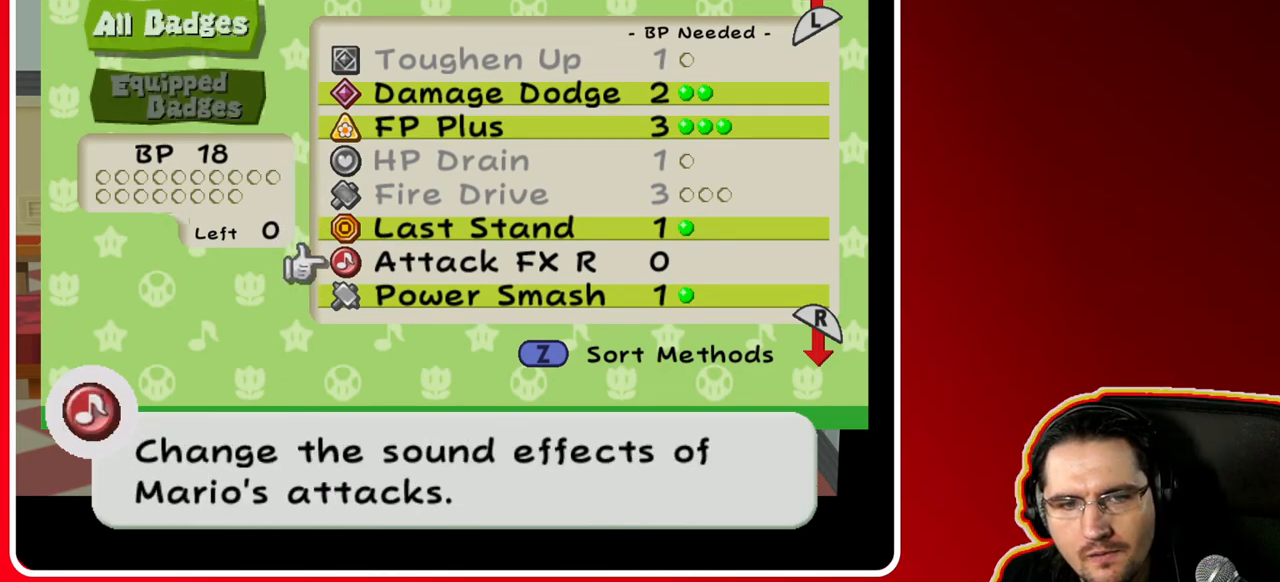
{"buttons": [], "left_stick": "center", "right_stick": "center", "events": [[33, "left_stick", "up"], [200, "left_stick", "center"]]}